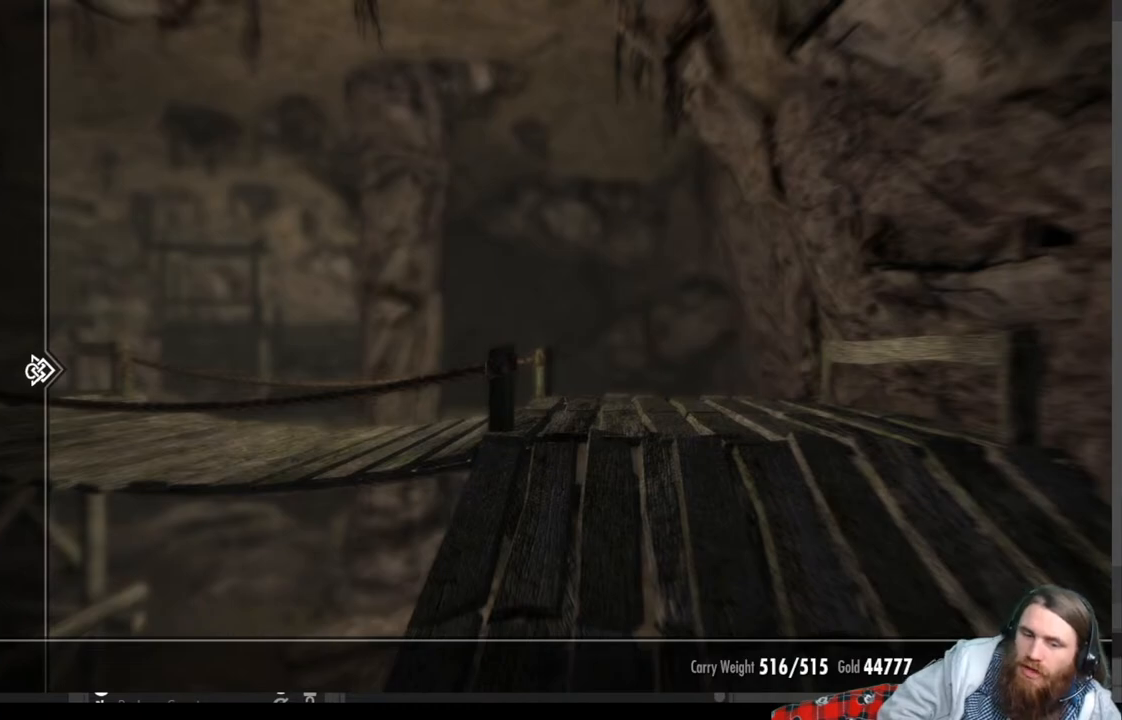
Gameplay with a controller (Xbox layout); each line is a JSON object with the inputs held at the frame after it. "events" lists button and stick changes between this image and that frame as [ms after this image, input, new state], when the widget could be followed in between.
{"buttons": ["DPAD_UP"], "left_stick": "center", "right_stick": "center", "events": [[267, "DPAD_UP", "down"], [367, "DPAD_UP", "up"], [450, "DPAD_UP", "down"]]}
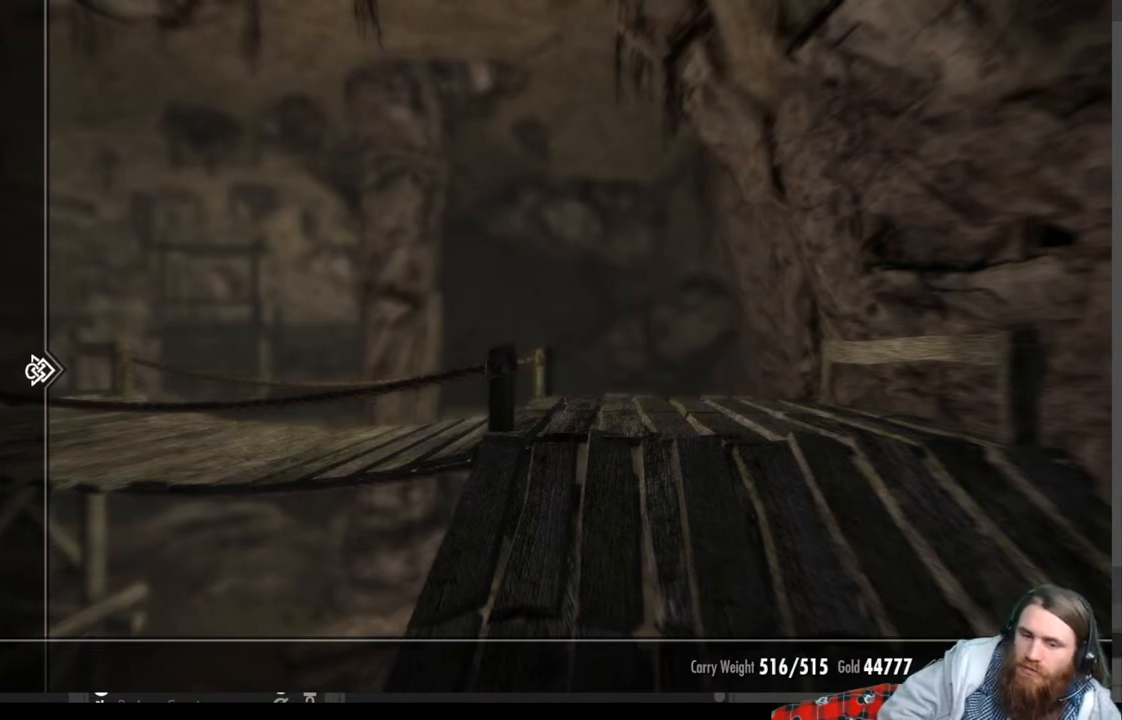
{"buttons": [], "left_stick": "center", "right_stick": "center", "events": [[33, "DPAD_UP", "up"], [133, "DPAD_UP", "down"], [217, "DPAD_UP", "up"], [333, "DPAD_RIGHT", "down"], [450, "DPAD_RIGHT", "up"]]}
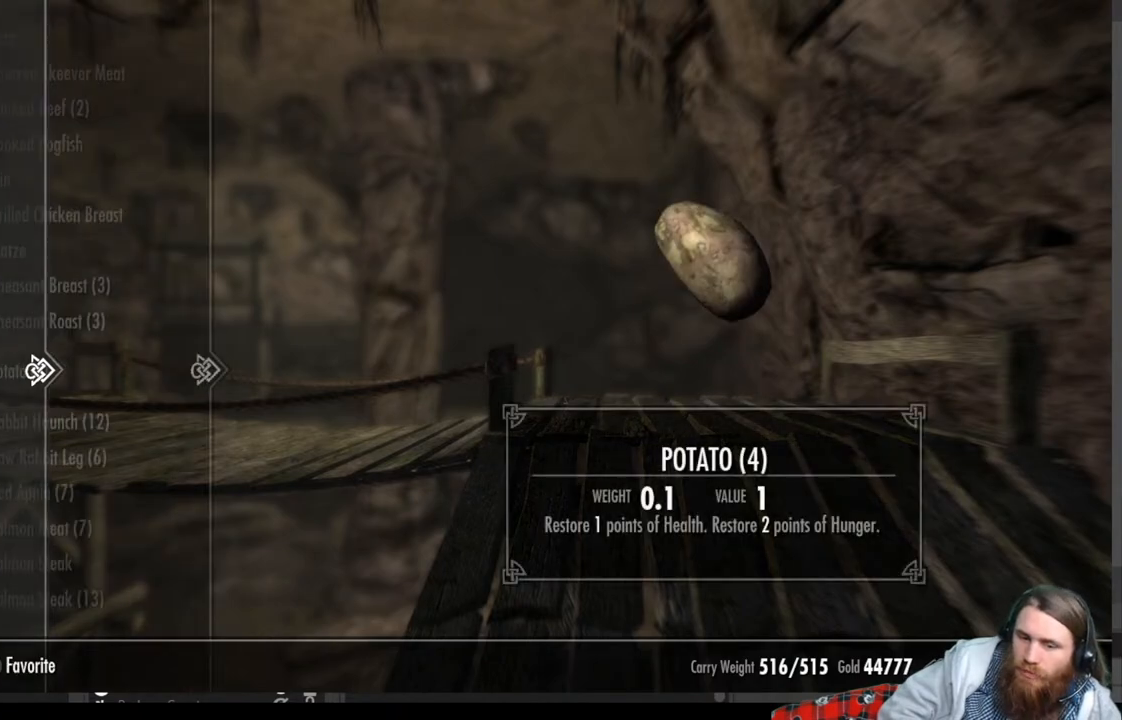
{"buttons": [], "left_stick": "center", "right_stick": "center", "events": [[350, "DPAD_DOWN", "down"], [483, "DPAD_DOWN", "up"]]}
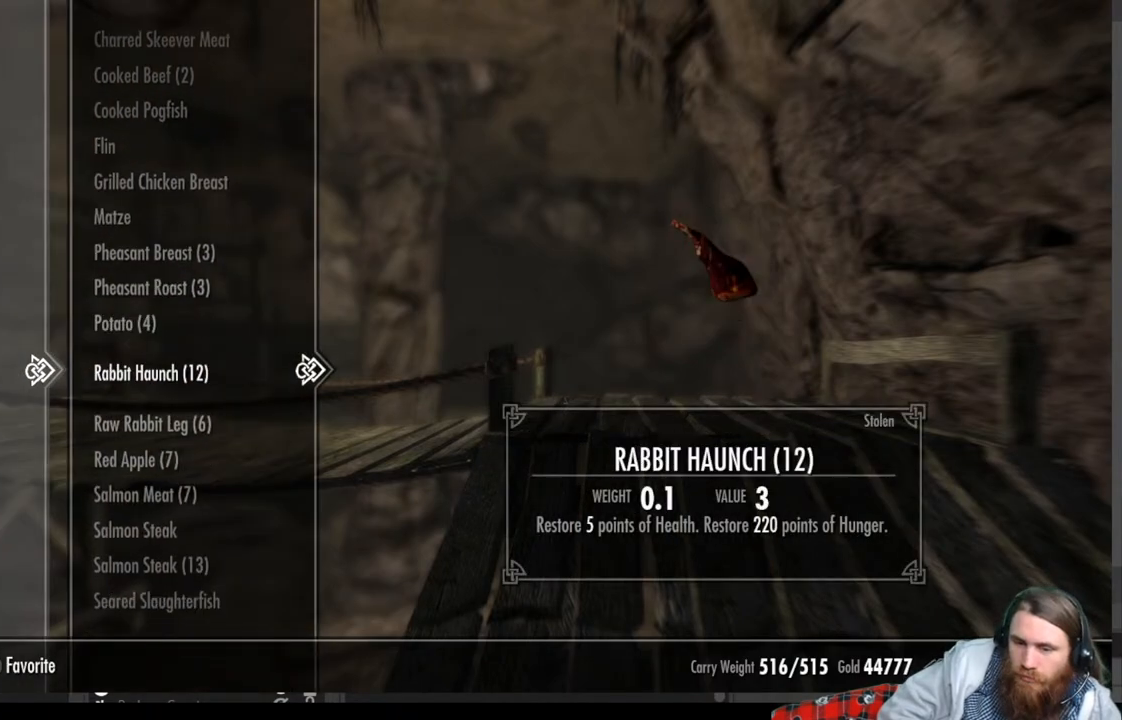
{"buttons": ["DPAD_DOWN"], "left_stick": "center", "right_stick": "center", "events": [[50, "DPAD_DOWN", "down"], [150, "DPAD_DOWN", "up"], [267, "DPAD_DOWN", "down"], [350, "DPAD_DOWN", "up"], [483, "DPAD_DOWN", "down"]]}
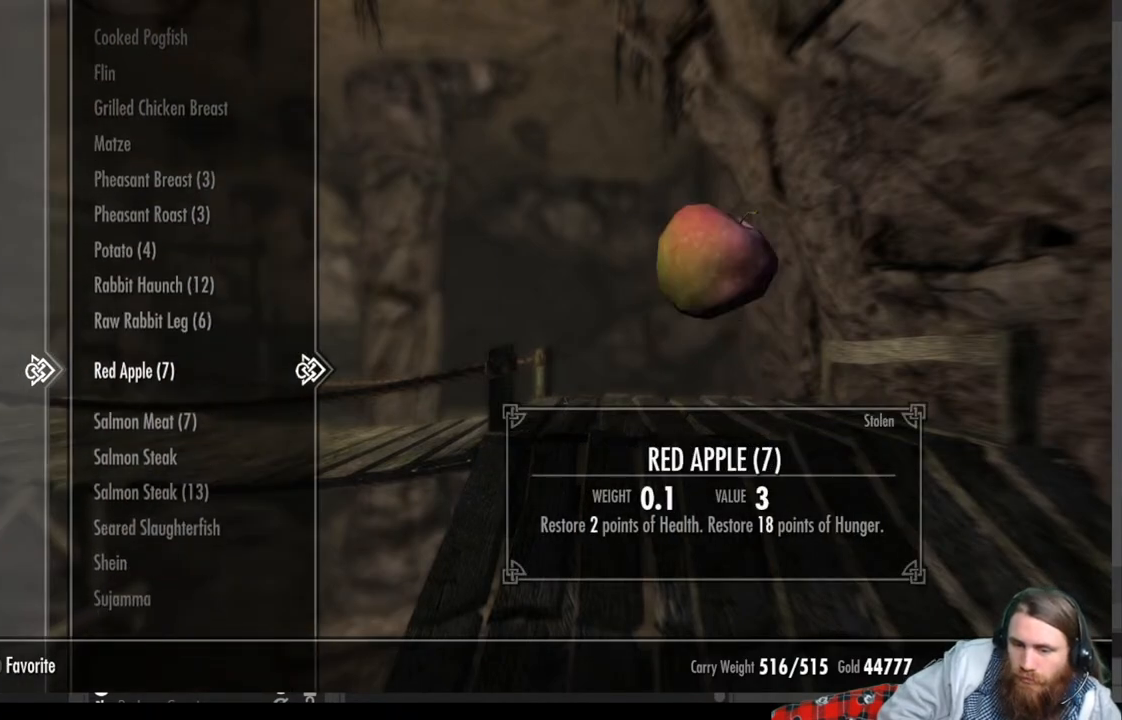
{"buttons": ["DPAD_DOWN"], "left_stick": "center", "right_stick": "center", "events": [[100, "DPAD_DOWN", "up"], [183, "DPAD_DOWN", "down"]]}
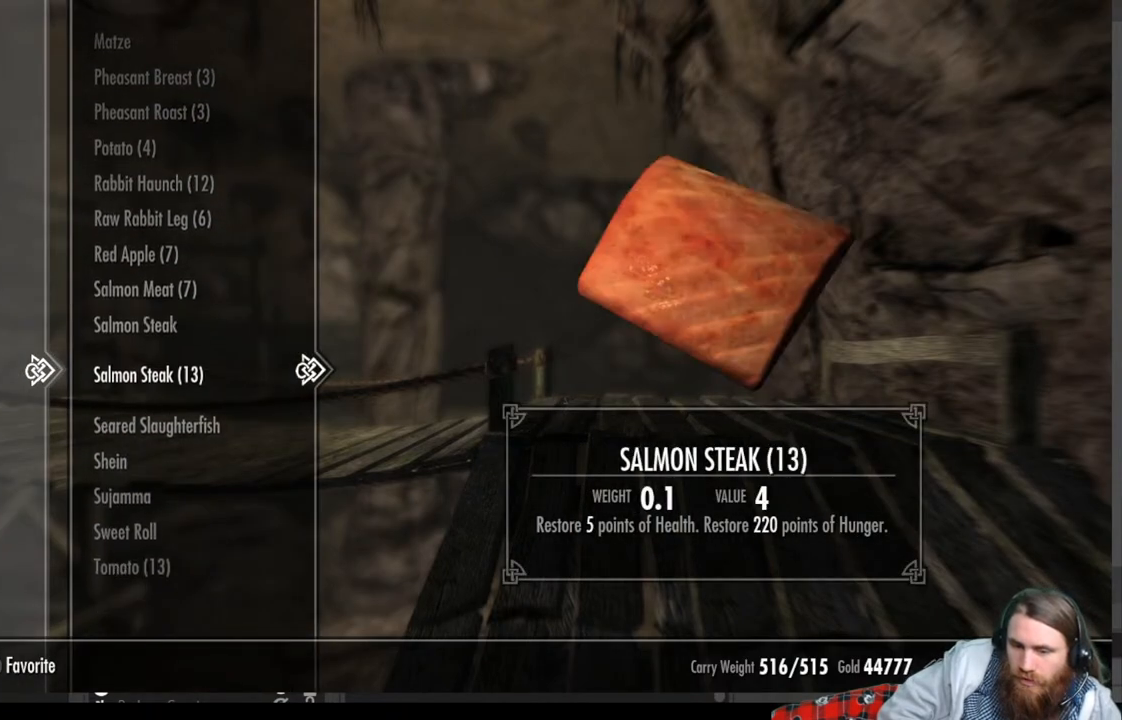
{"buttons": [], "left_stick": "center", "right_stick": "center", "events": [[350, "DPAD_DOWN", "up"]]}
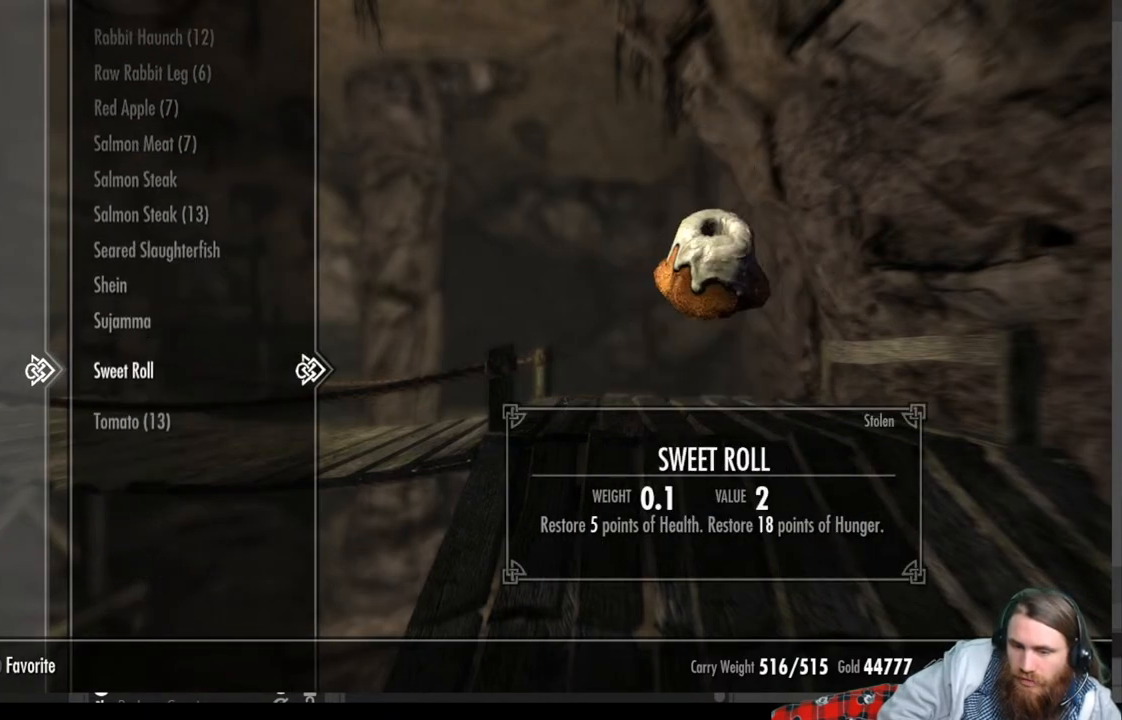
{"buttons": ["R2"], "left_stick": "center", "right_stick": "center", "events": [[67, "DPAD_DOWN", "down"], [200, "DPAD_DOWN", "up"], [417, "R2", "down"]]}
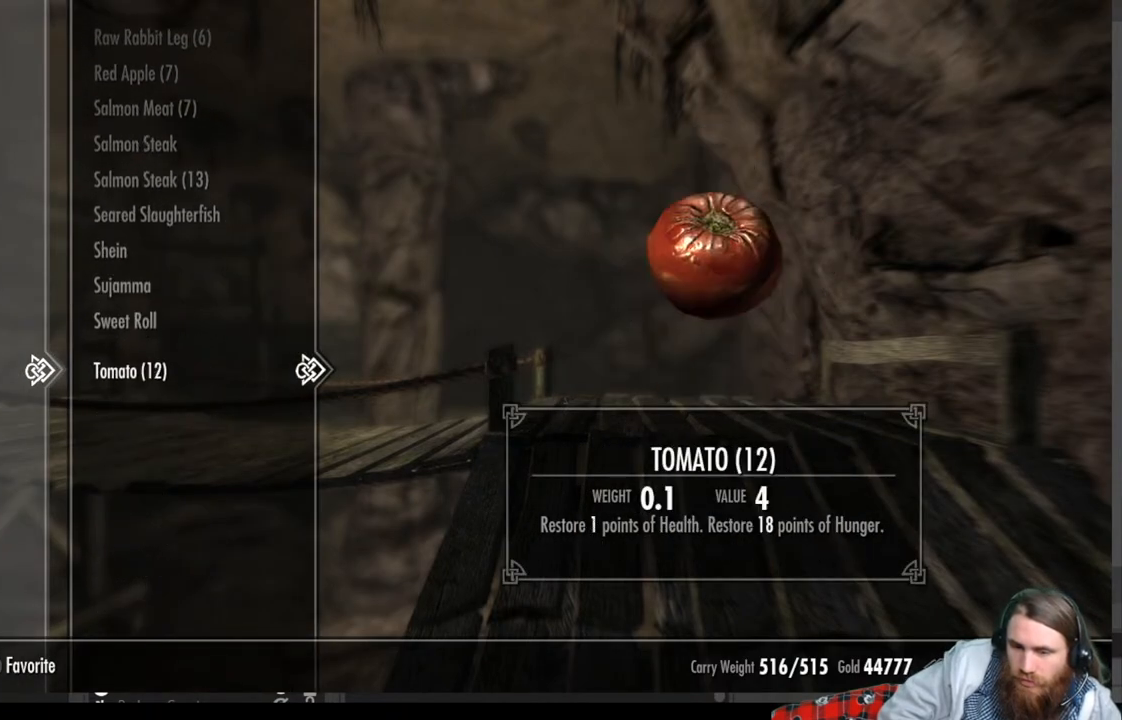
{"buttons": [], "left_stick": "center", "right_stick": "center", "events": [[17, "L2", "down"], [17, "R2", "up"], [117, "L2", "up"], [150, "R2", "down"], [200, "L2", "down"], [283, "R2", "up"], [300, "L2", "up"], [350, "R2", "down"], [400, "L2", "down"], [450, "R2", "up"], [483, "L2", "up"]]}
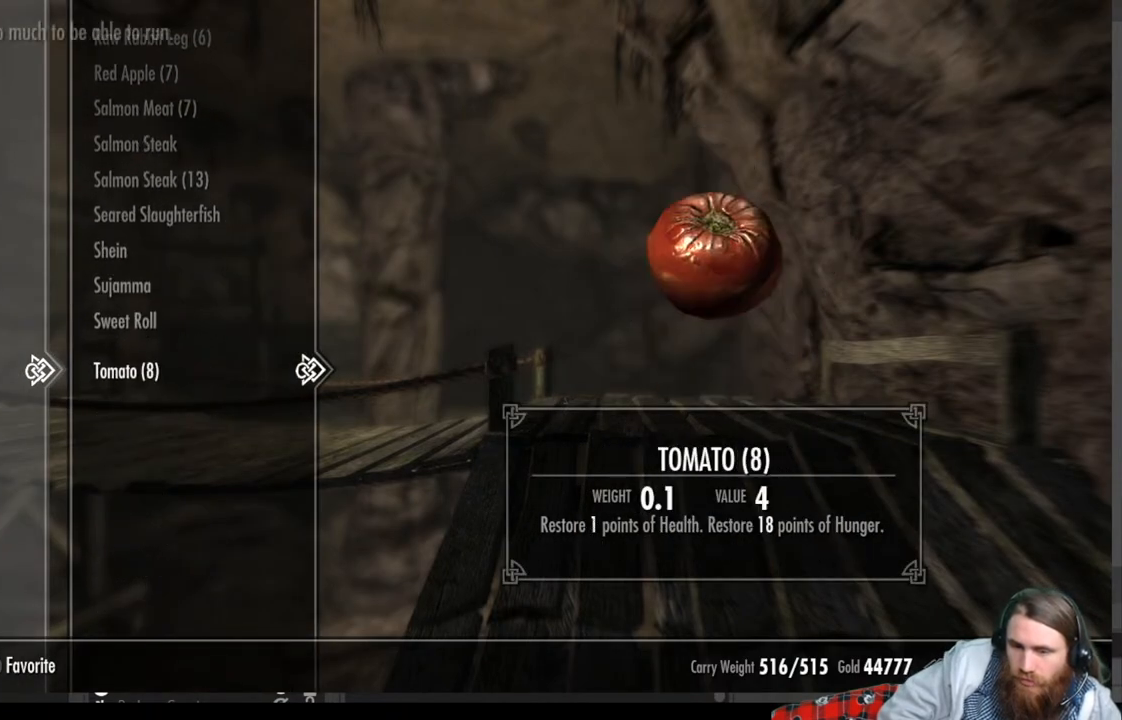
{"buttons": [], "left_stick": "center", "right_stick": "center", "events": [[50, "R2", "down"], [100, "L2", "down"], [183, "R2", "up"], [217, "L2", "up"]]}
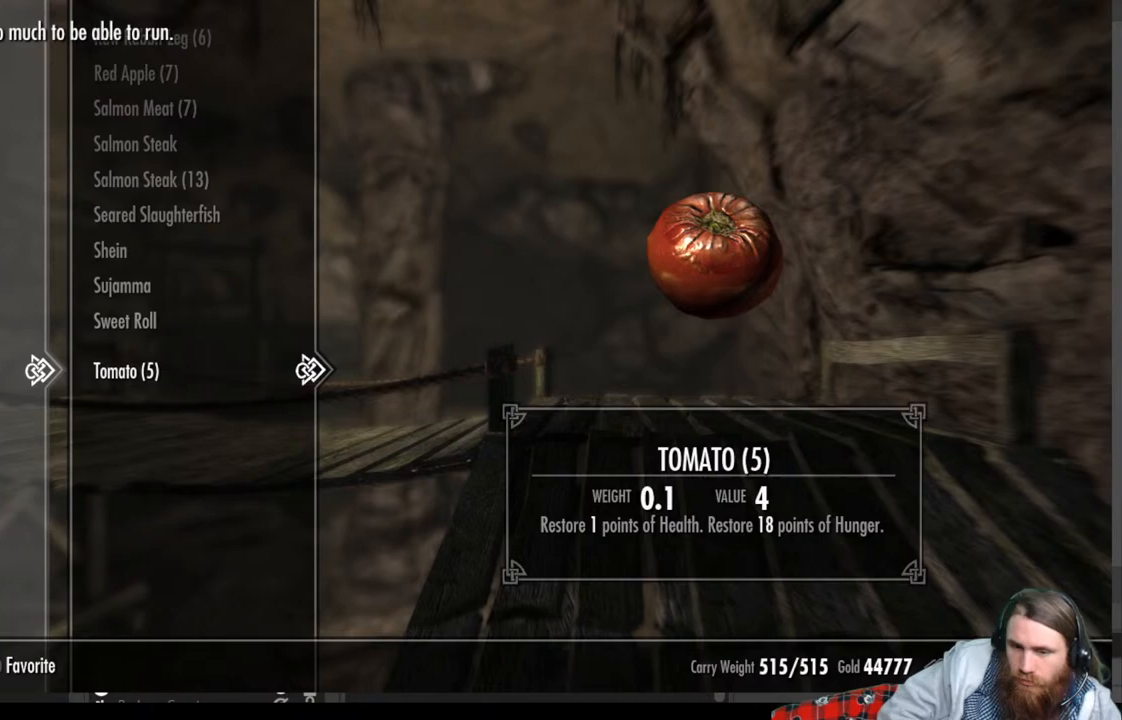
{"buttons": [], "left_stick": "center", "right_stick": "center", "events": [[50, "R2", "down"], [133, "R2", "up"], [333, "L2", "down"], [450, "L2", "up"]]}
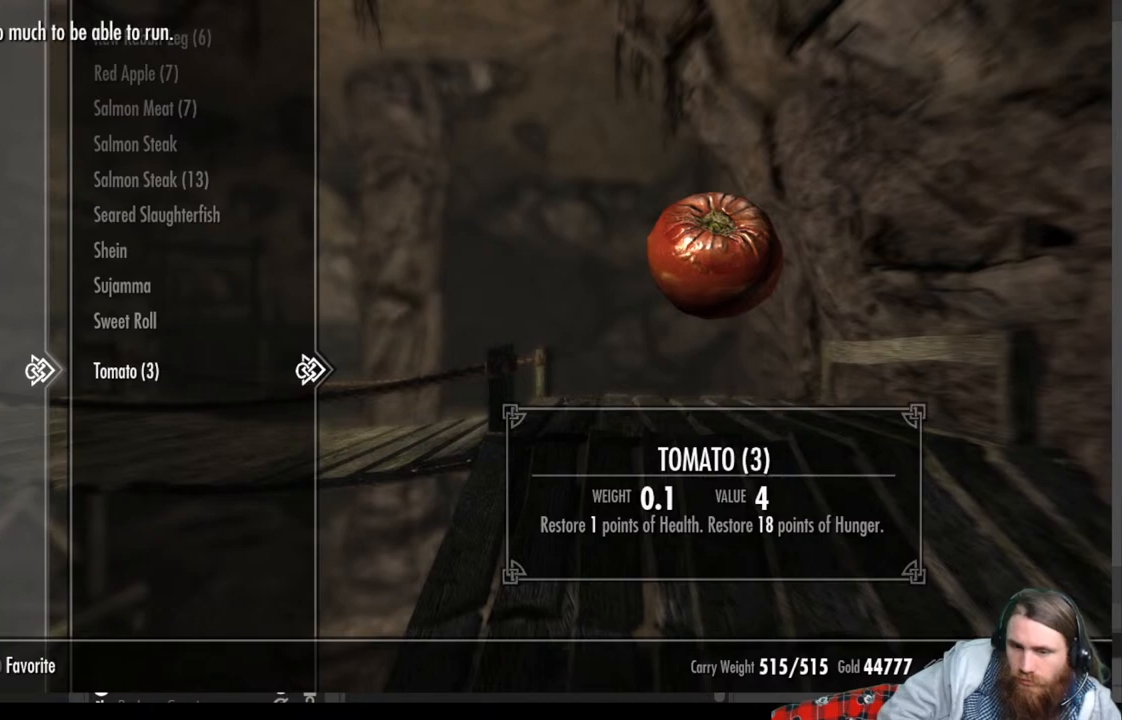
{"buttons": [], "left_stick": "up-right", "right_stick": "center", "events": [[133, "B", "down"], [267, "B", "up"], [267, "left_stick", "up-right"]]}
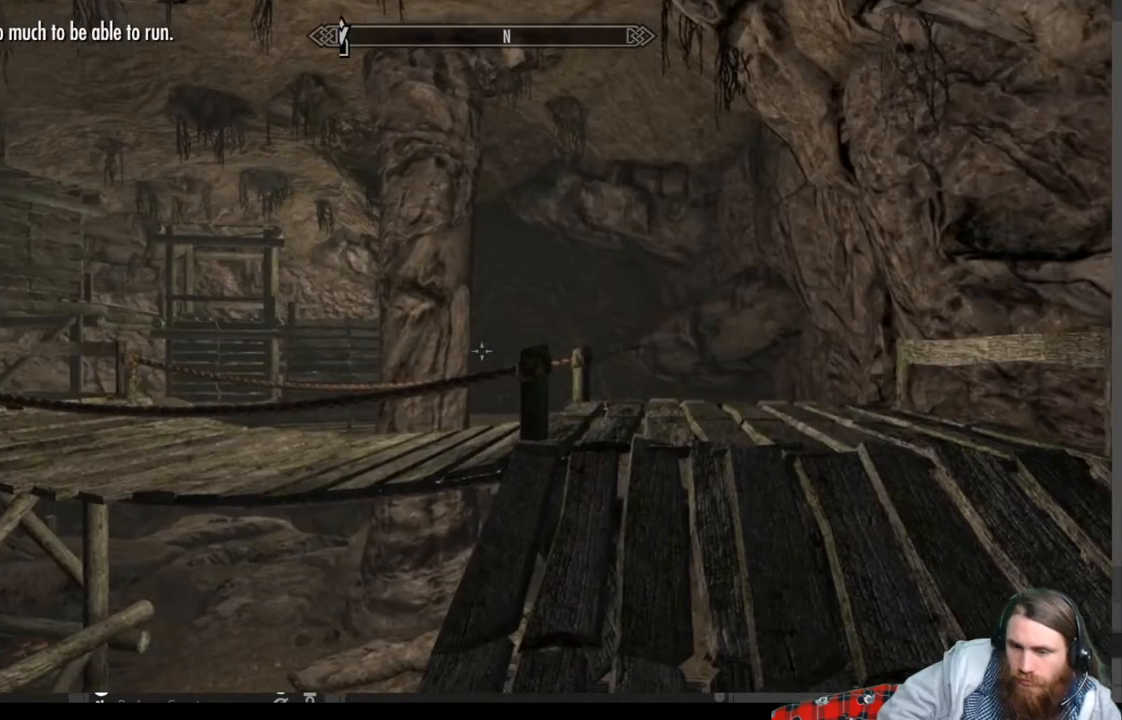
{"buttons": [], "left_stick": "up-right", "right_stick": "center", "events": []}
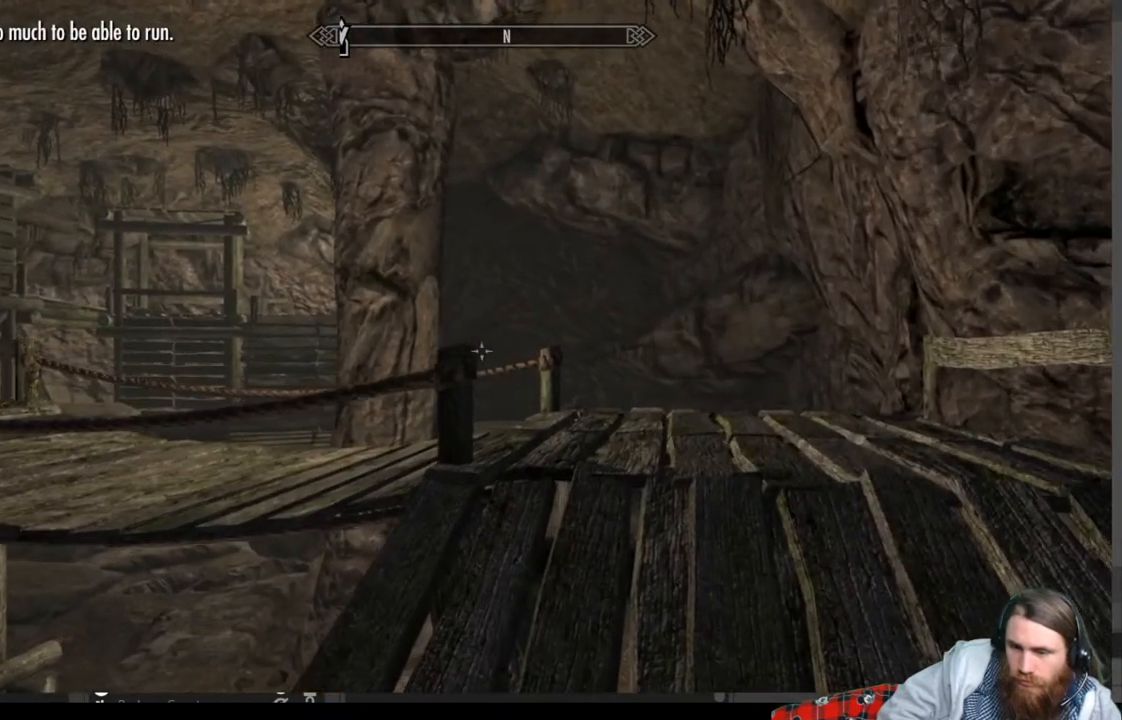
{"buttons": [], "left_stick": "up-right", "right_stick": "center", "events": [[283, "right_stick", "down-left"], [400, "right_stick", "center"]]}
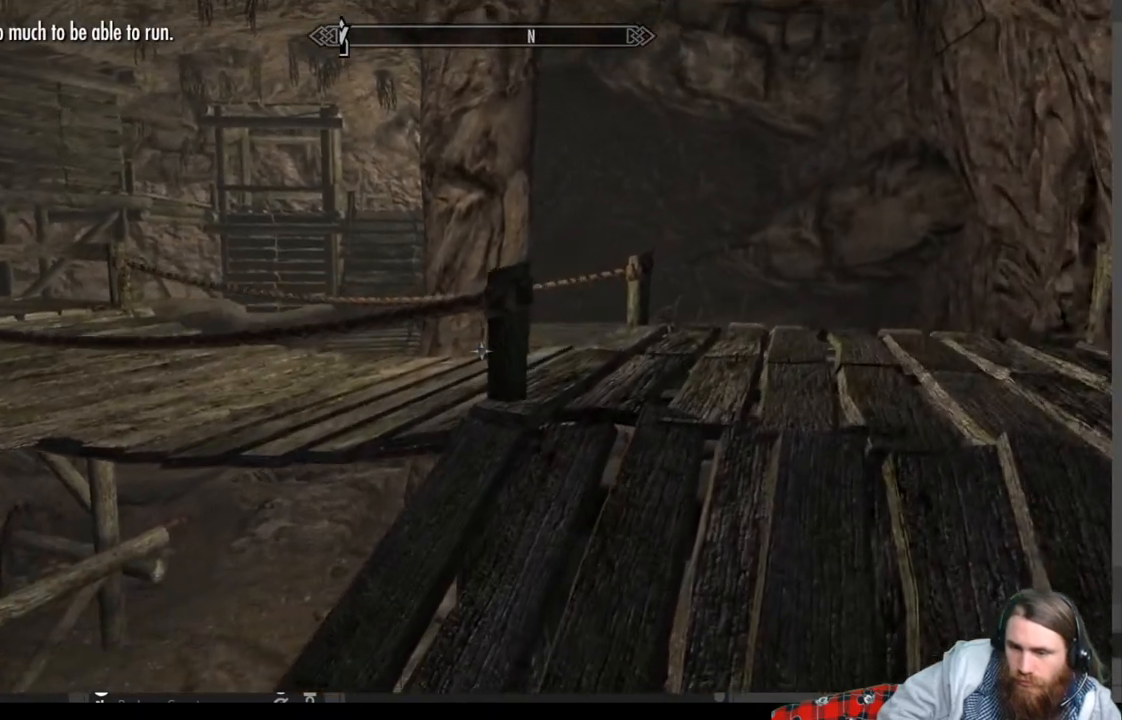
{"buttons": ["B"], "left_stick": "up-right", "right_stick": "center", "events": [[400, "B", "down"]]}
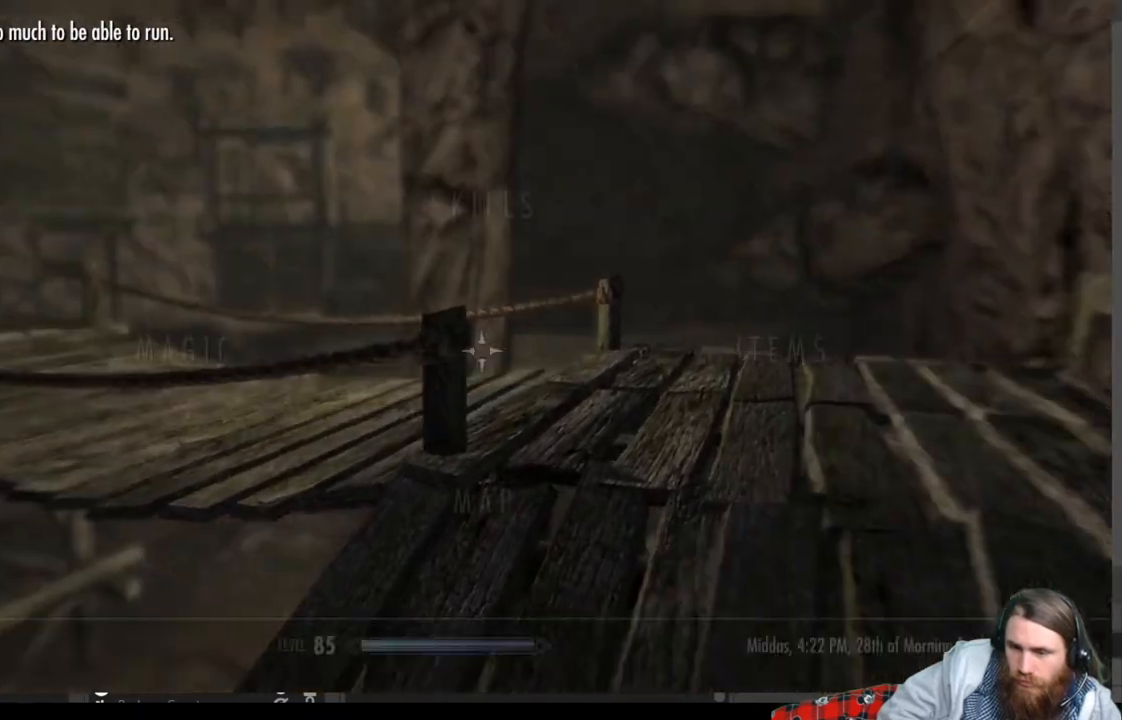
{"buttons": ["A"], "left_stick": "center", "right_stick": "center", "events": [[33, "B", "up"], [67, "left_stick", "center"], [350, "DPAD_RIGHT", "down"], [450, "DPAD_RIGHT", "up"], [500, "A", "down"]]}
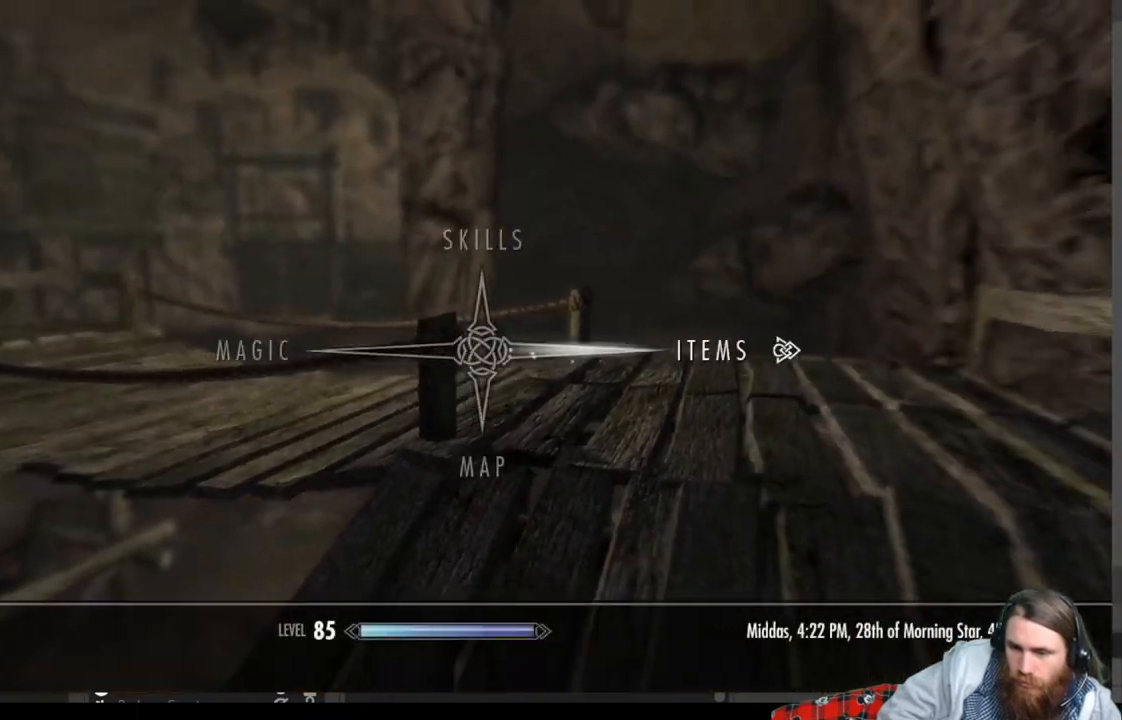
{"buttons": [], "left_stick": "center", "right_stick": "center", "events": [[100, "A", "up"]]}
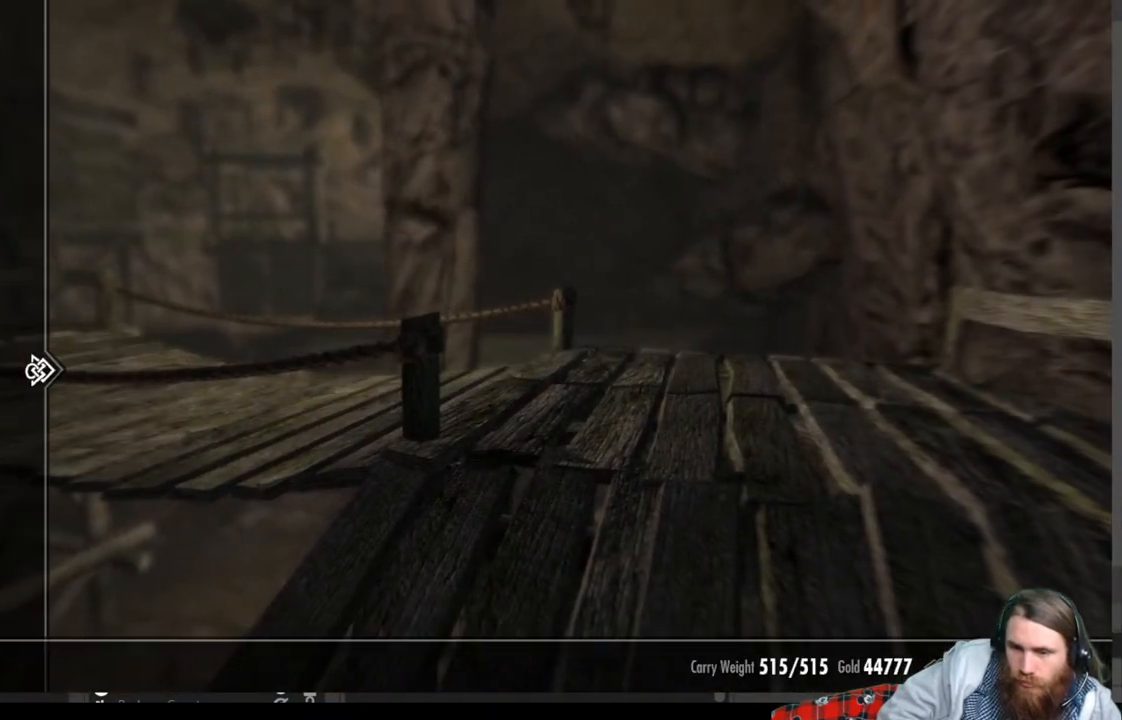
{"buttons": ["DPAD_RIGHT"], "left_stick": "center", "right_stick": "center", "events": [[450, "DPAD_RIGHT", "down"]]}
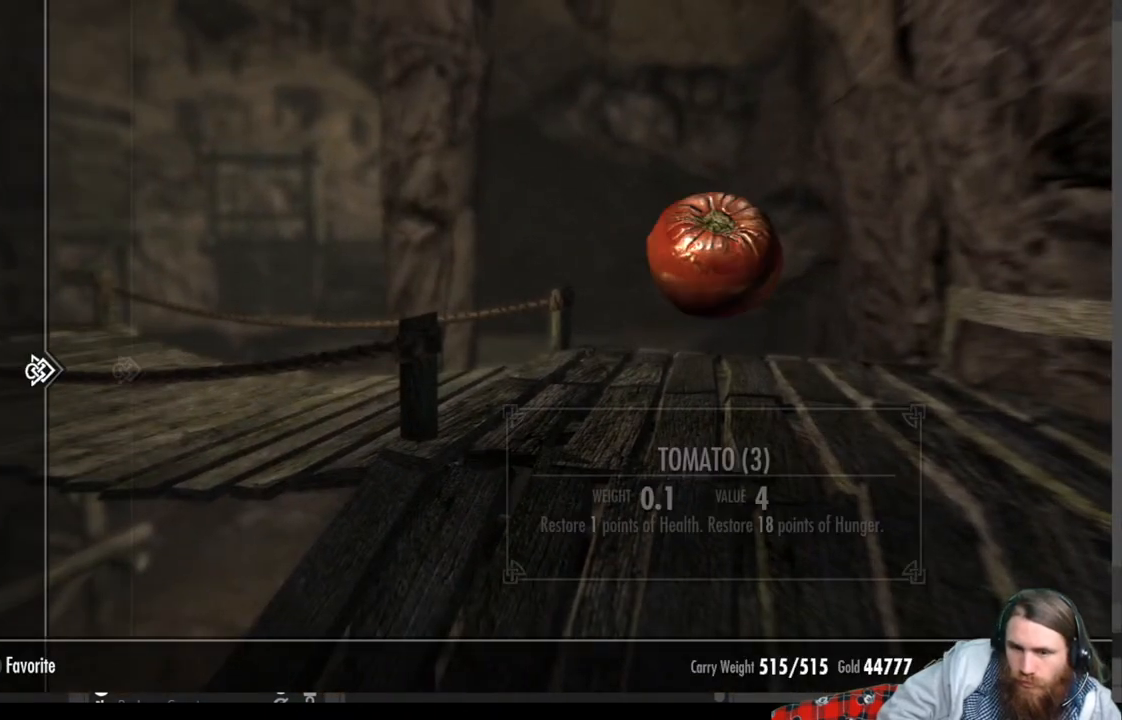
{"buttons": [], "left_stick": "center", "right_stick": "center", "events": [[100, "DPAD_RIGHT", "up"]]}
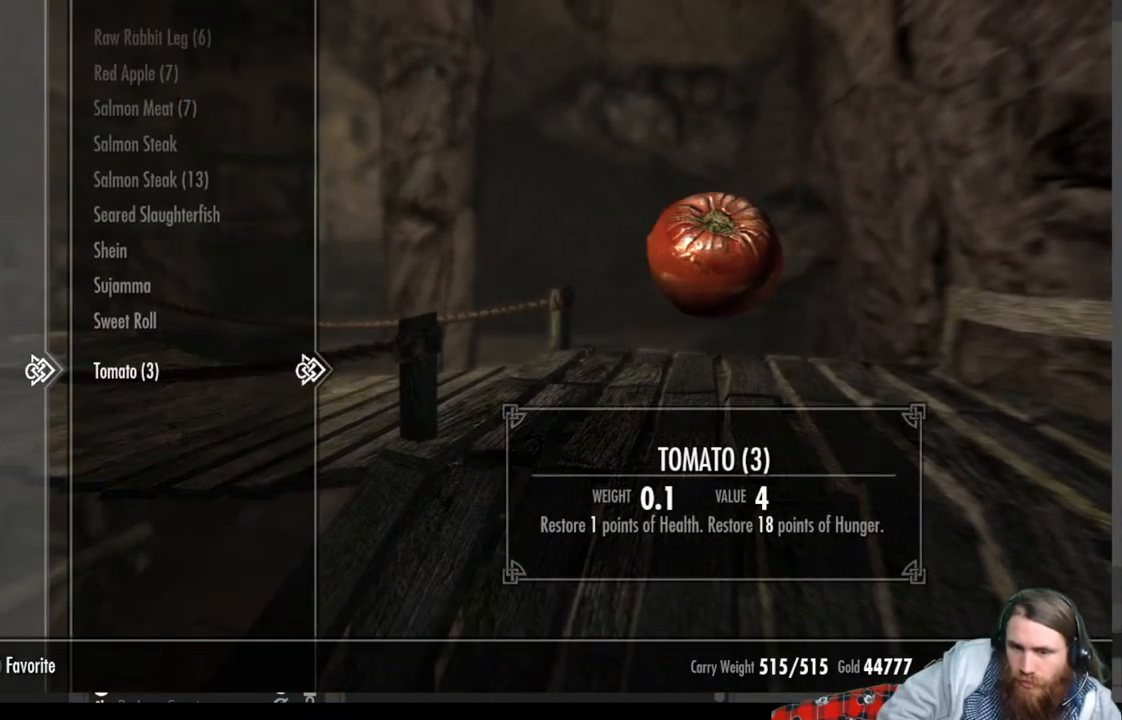
{"buttons": [], "left_stick": "center", "right_stick": "center", "events": []}
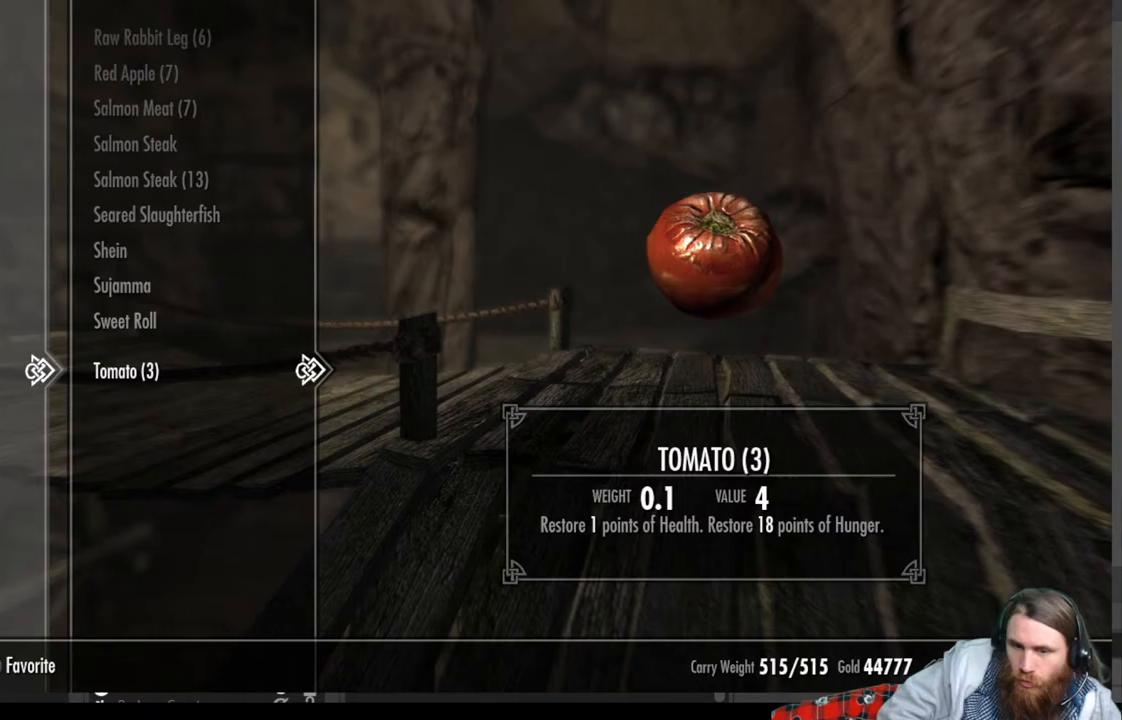
{"buttons": ["DPAD_UP"], "left_stick": "center", "right_stick": "center", "events": [[50, "DPAD_UP", "down"]]}
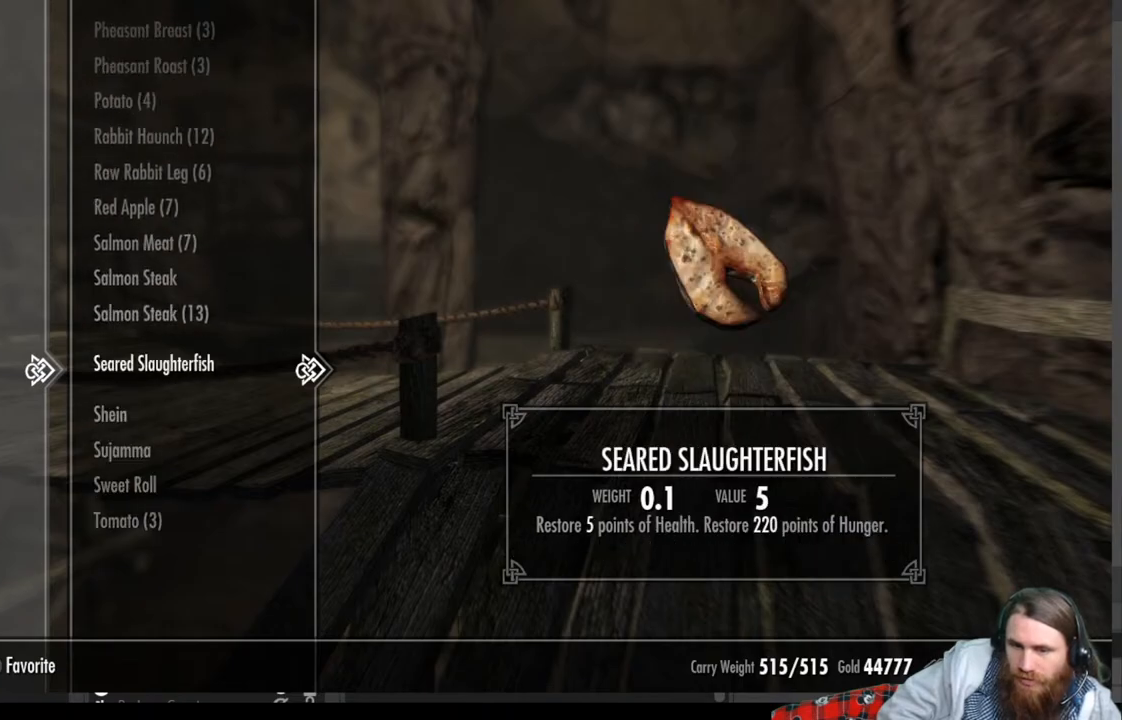
{"buttons": ["DPAD_UP"], "left_stick": "center", "right_stick": "center", "events": []}
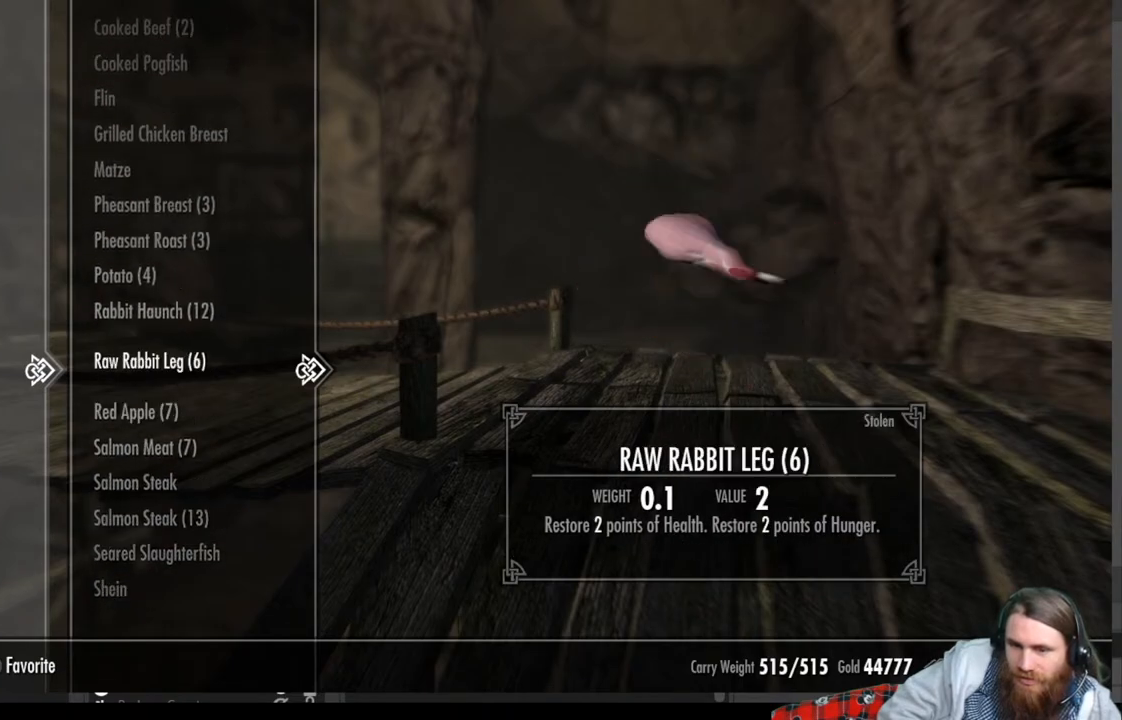
{"buttons": [], "left_stick": "center", "right_stick": "center", "events": [[200, "DPAD_UP", "up"]]}
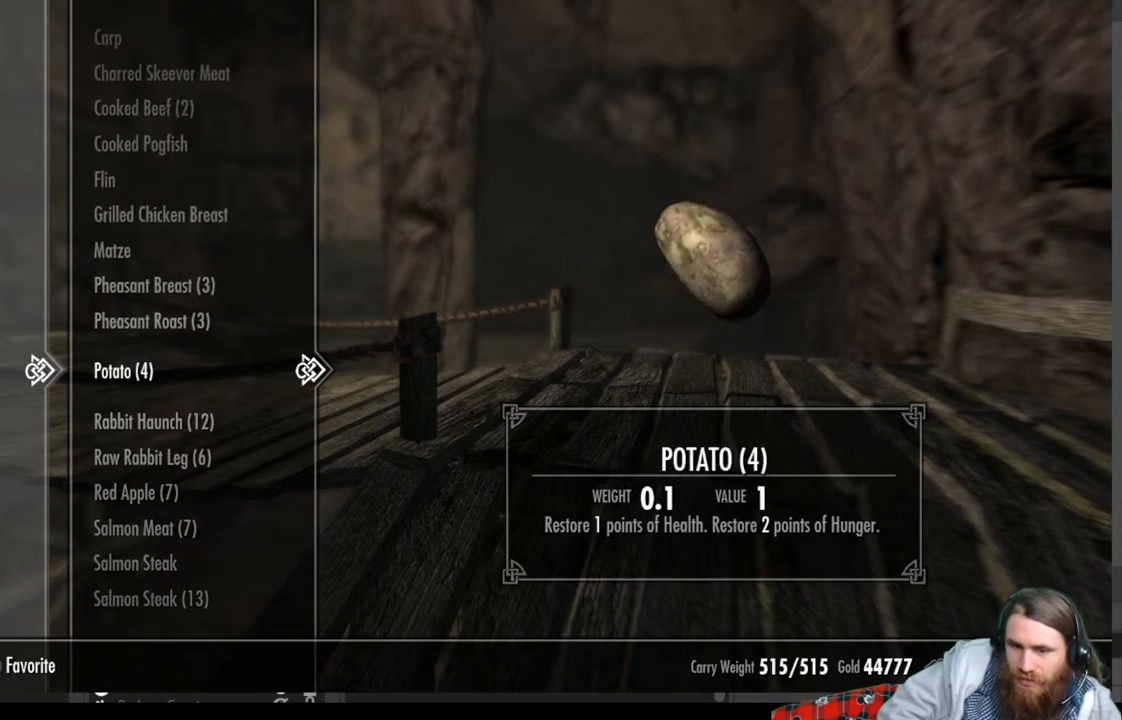
{"buttons": [], "left_stick": "center", "right_stick": "center", "events": [[33, "R2", "down"], [183, "R2", "up"]]}
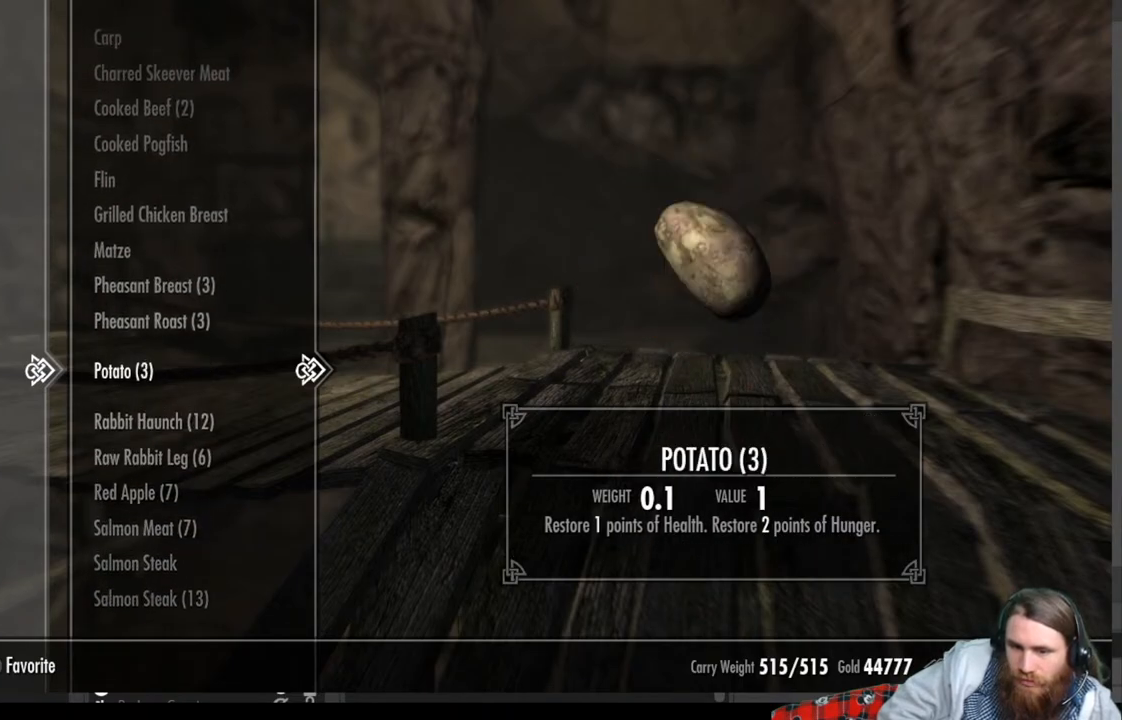
{"buttons": [], "left_stick": "up-right", "right_stick": "center", "events": [[67, "left_stick", "up-right"], [183, "B", "down"], [300, "B", "up"]]}
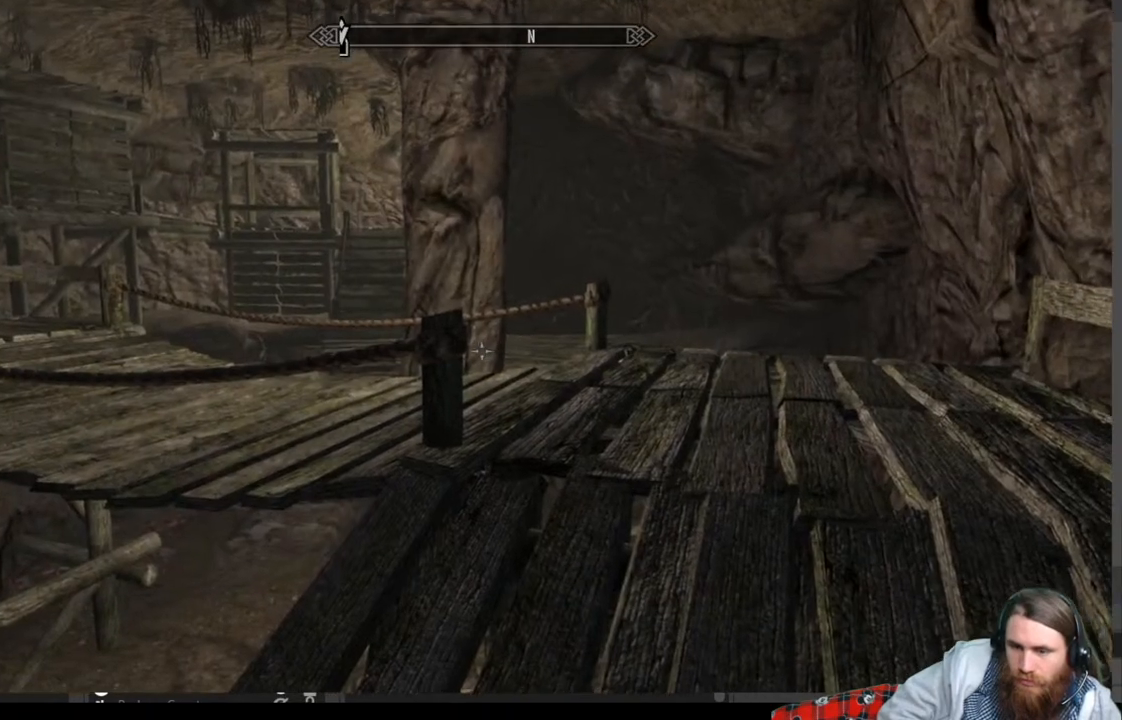
{"buttons": [], "left_stick": "up-right", "right_stick": "center", "events": []}
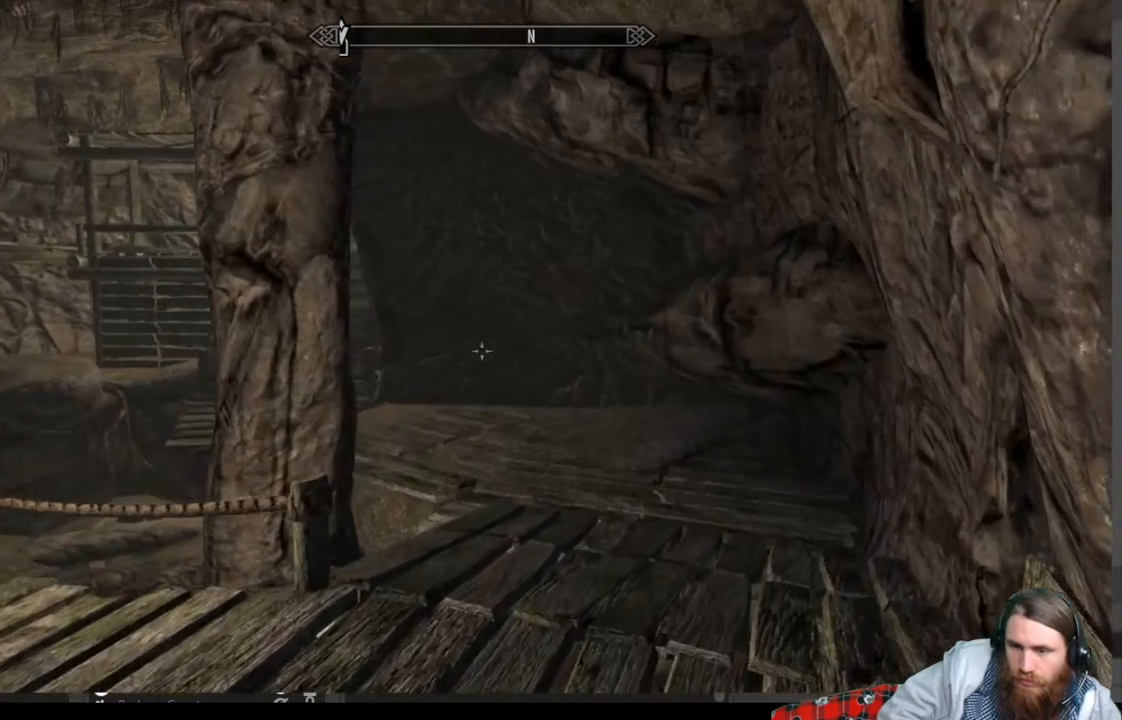
{"buttons": [], "left_stick": "up", "right_stick": "center", "events": [[350, "left_stick", "up"]]}
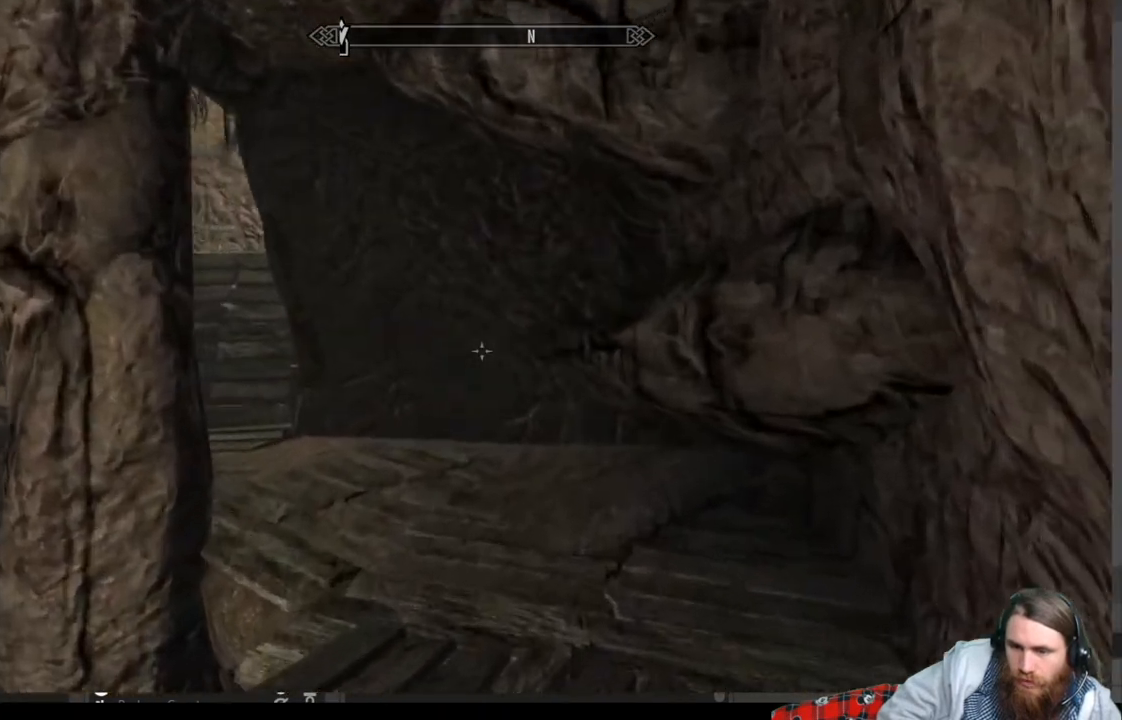
{"buttons": [], "left_stick": "up", "right_stick": "left", "events": [[250, "right_stick", "left"], [367, "right_stick", "center"], [450, "right_stick", "left"]]}
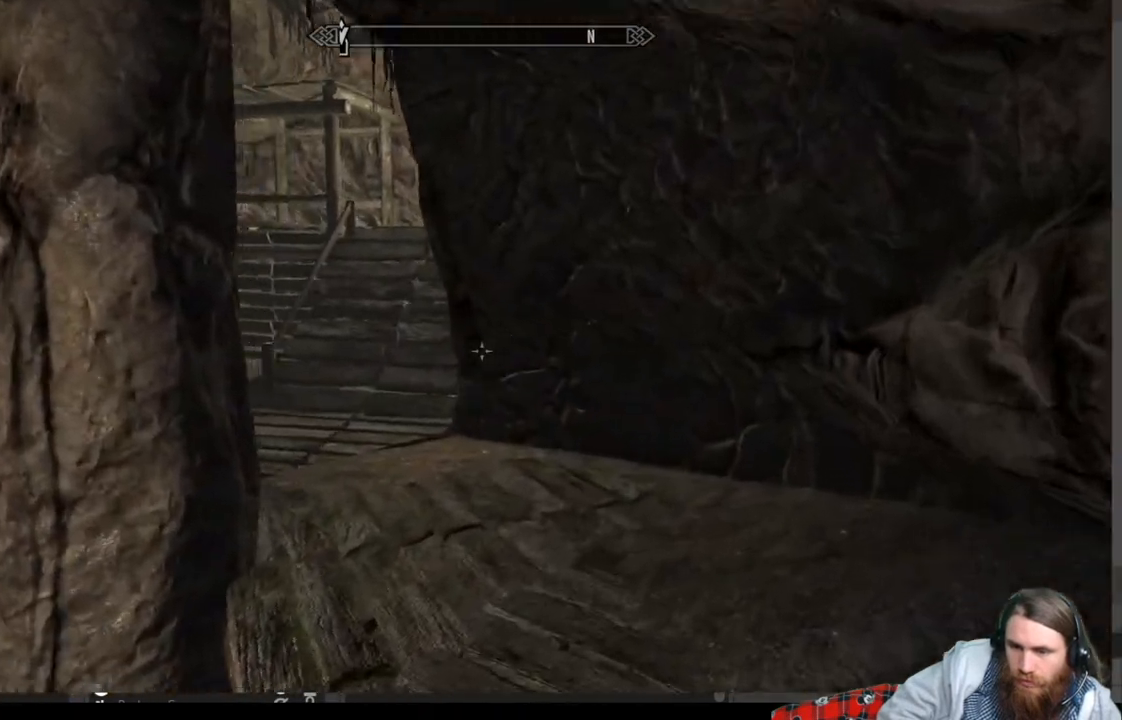
{"buttons": [], "left_stick": "up", "right_stick": "center", "events": [[67, "right_stick", "center"]]}
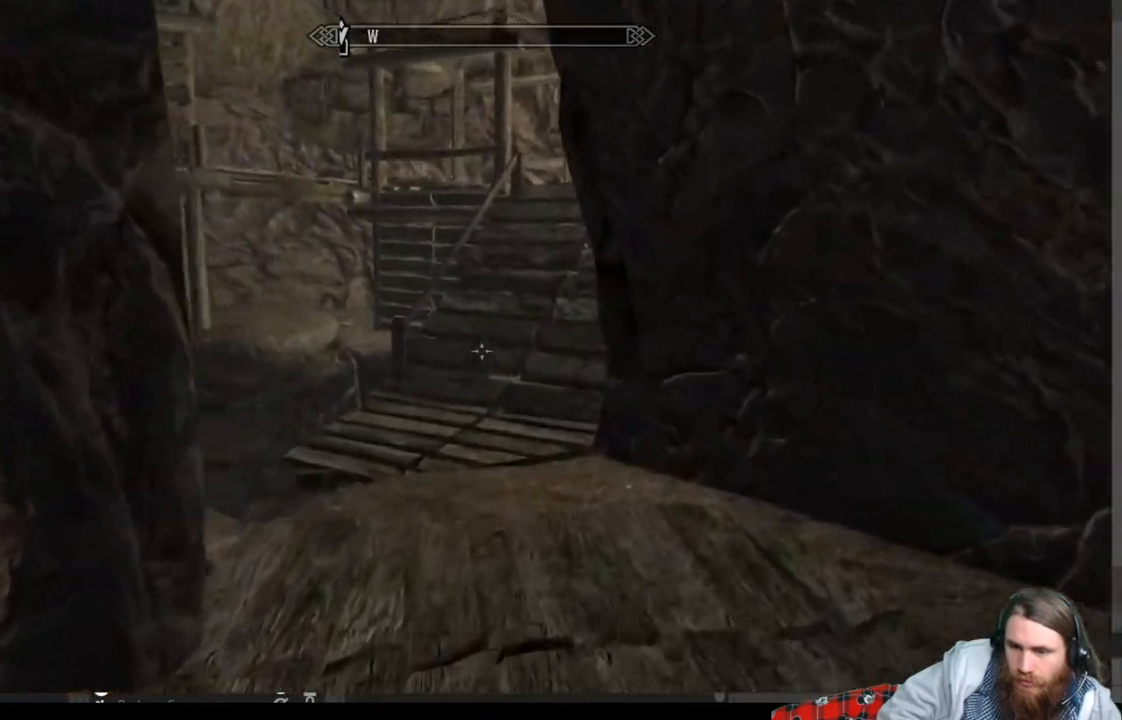
{"buttons": [], "left_stick": "up", "right_stick": "center", "events": []}
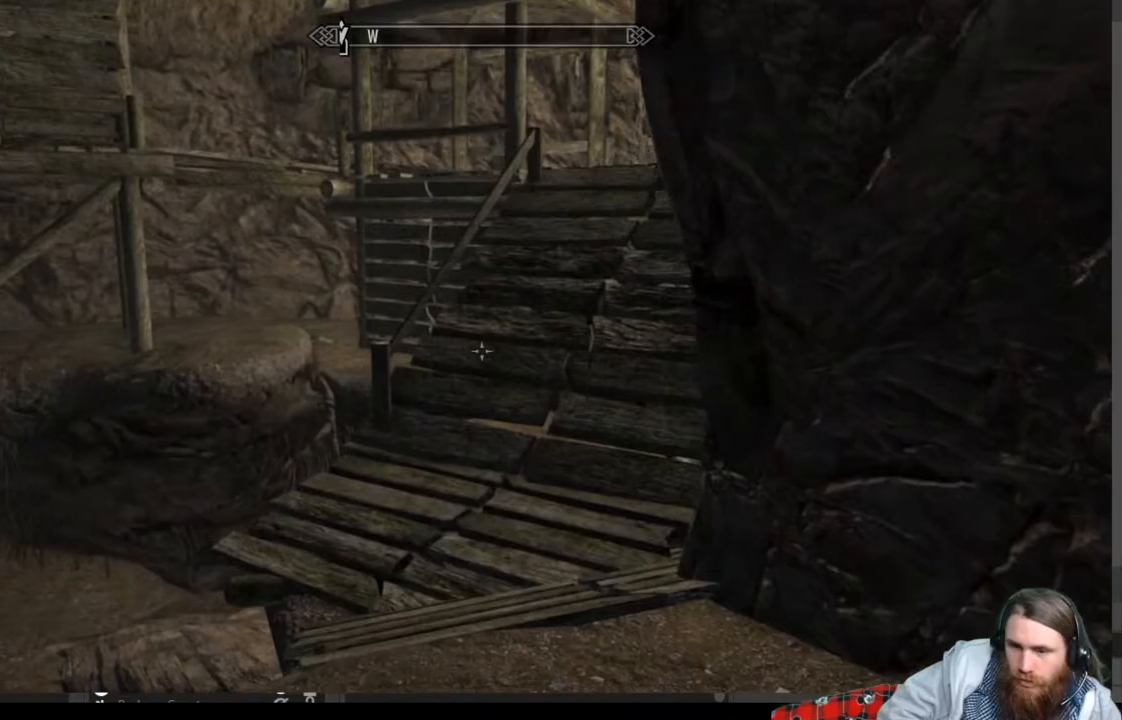
{"buttons": [], "left_stick": "up", "right_stick": "center", "events": [[67, "right_stick", "right"], [183, "right_stick", "center"], [367, "right_stick", "right"], [450, "right_stick", "center"]]}
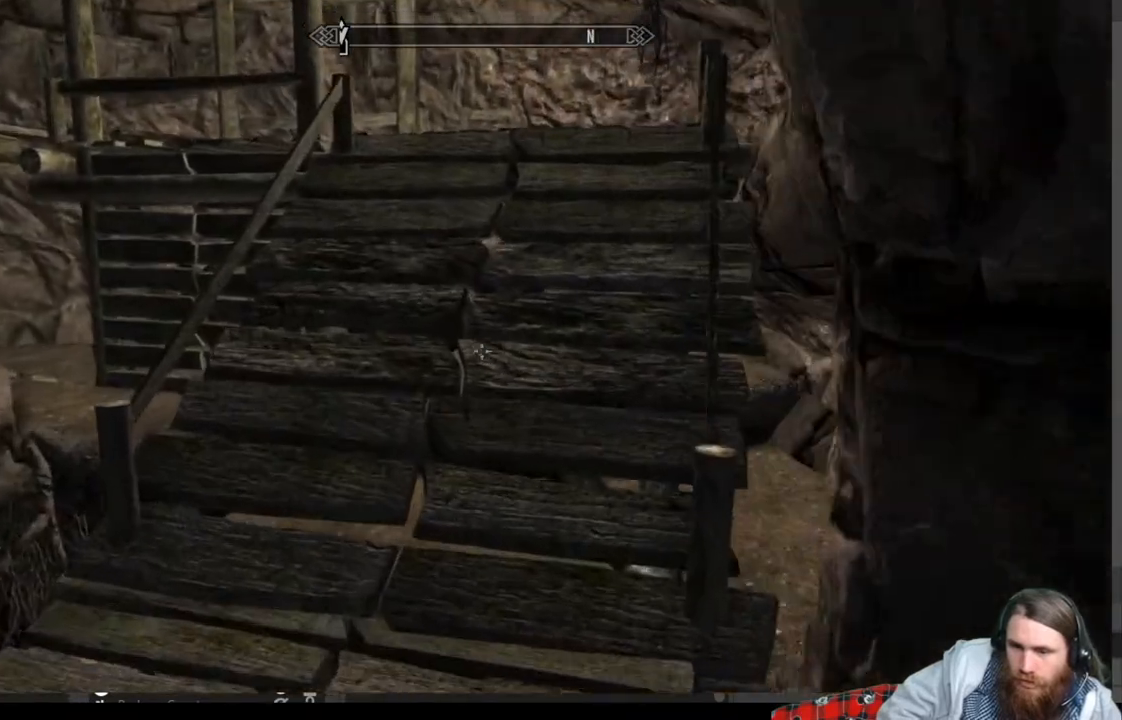
{"buttons": [], "left_stick": "up", "right_stick": "center", "events": [[67, "right_stick", "up"], [250, "right_stick", "center"]]}